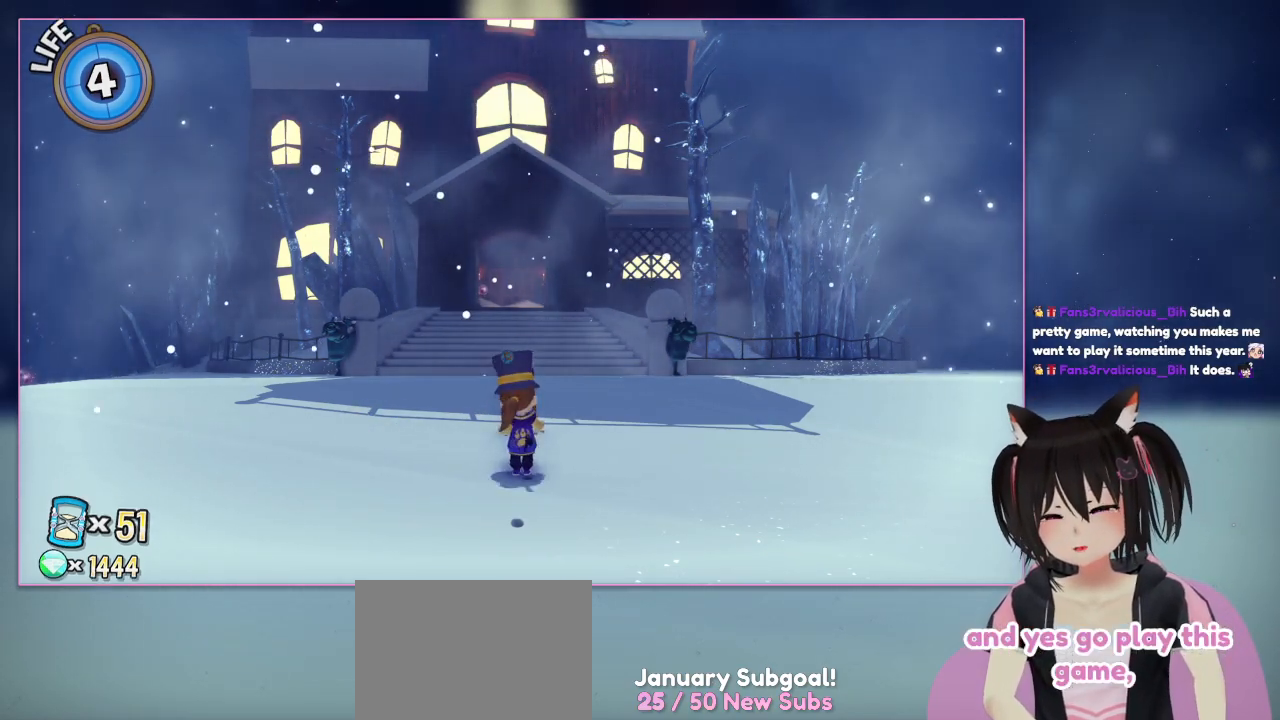
Gameplay with a controller (Nintendo layout); each line is a JSON object with the inputs held at the frame after it. "events" lists button and stick changes between this image and that frame as [ms after this image, input, new state], when the widget could be followed in between. Not read: L1 L3 R3.
{"buttons": [], "left_stick": "up", "right_stick": "center", "events": [[333, "left_stick", "up"]]}
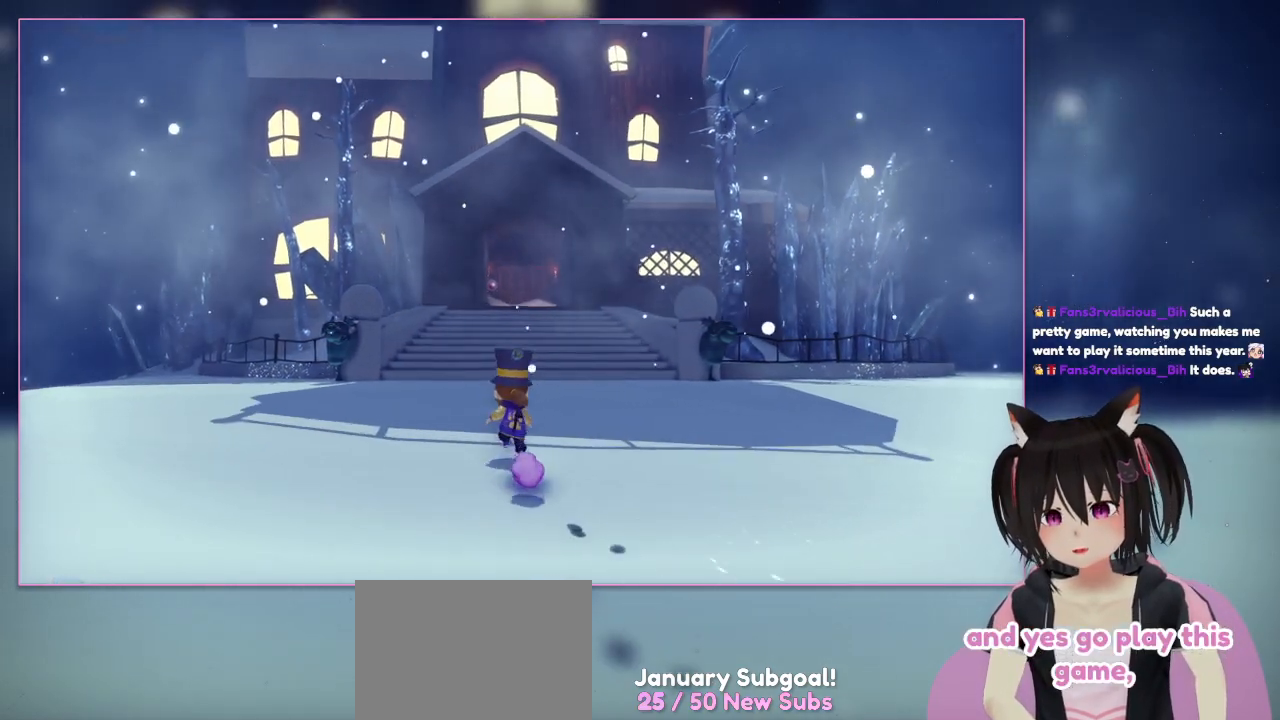
{"buttons": [], "left_stick": "up", "right_stick": "down", "events": [[33, "left_stick", "up-left"], [433, "left_stick", "up"], [433, "right_stick", "down"]]}
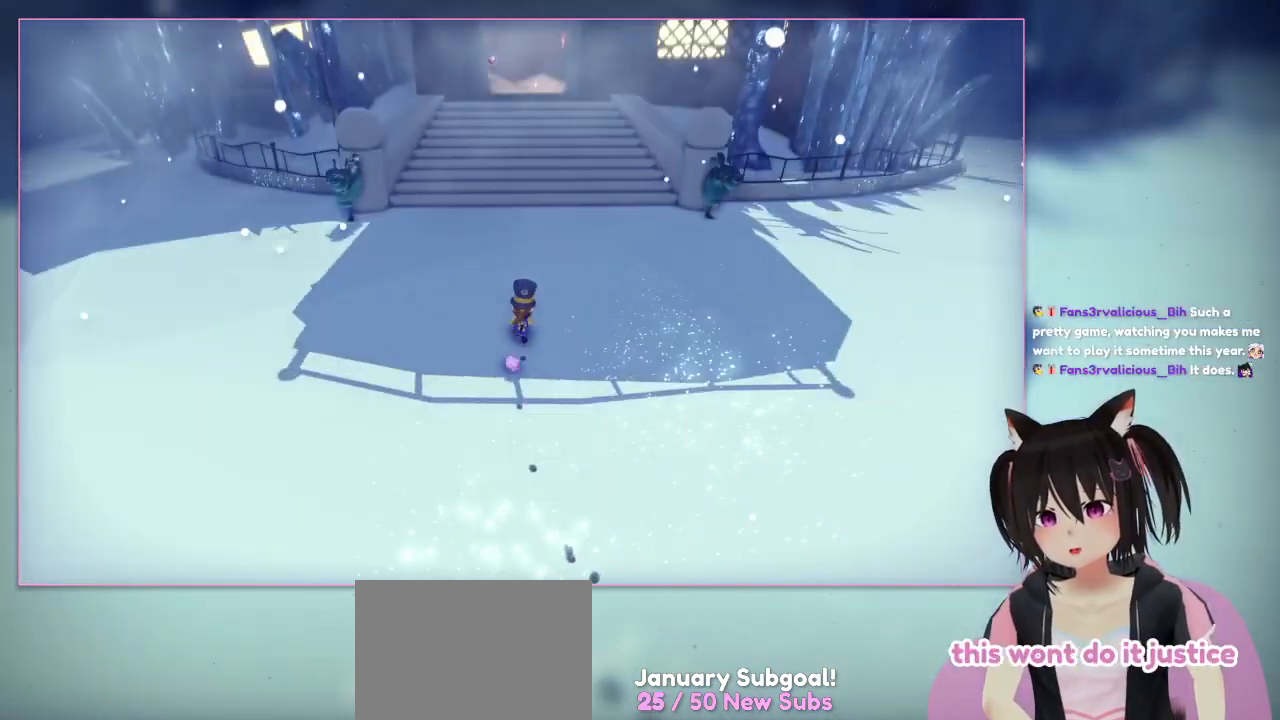
{"buttons": [], "left_stick": "up", "right_stick": "down", "events": []}
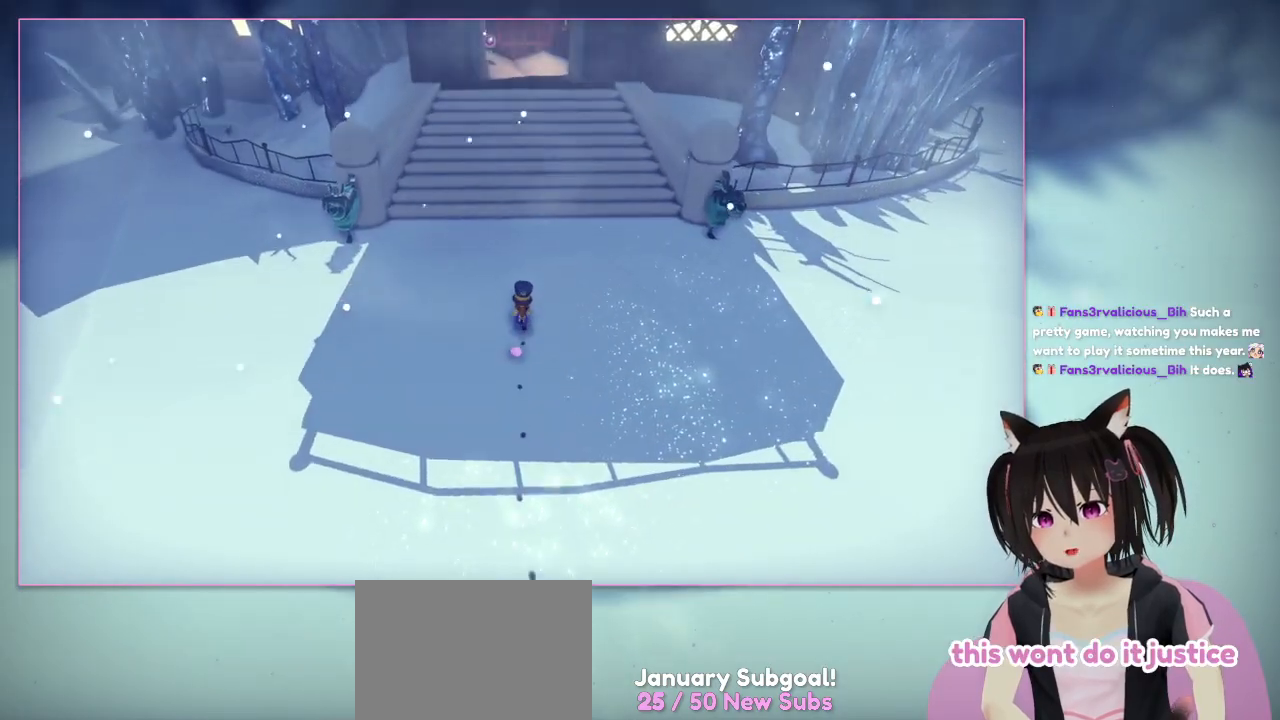
{"buttons": [], "left_stick": "up", "right_stick": "down", "events": []}
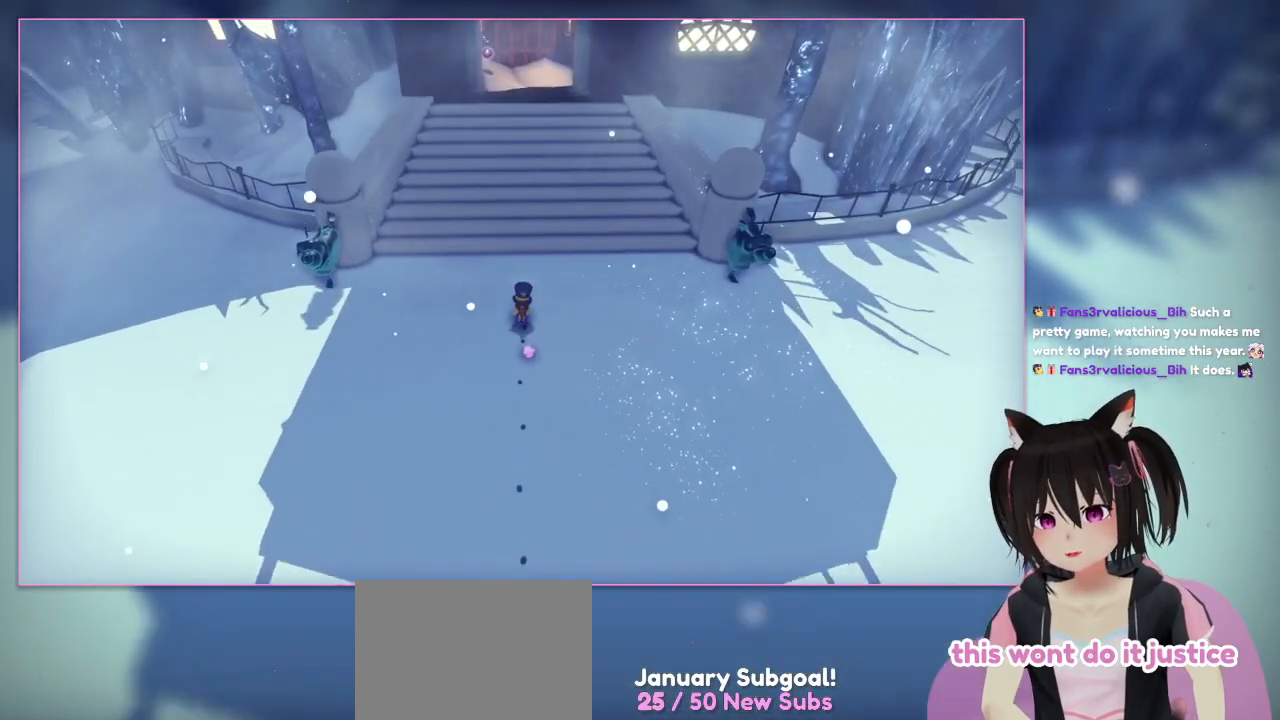
{"buttons": [], "left_stick": "up", "right_stick": "down", "events": []}
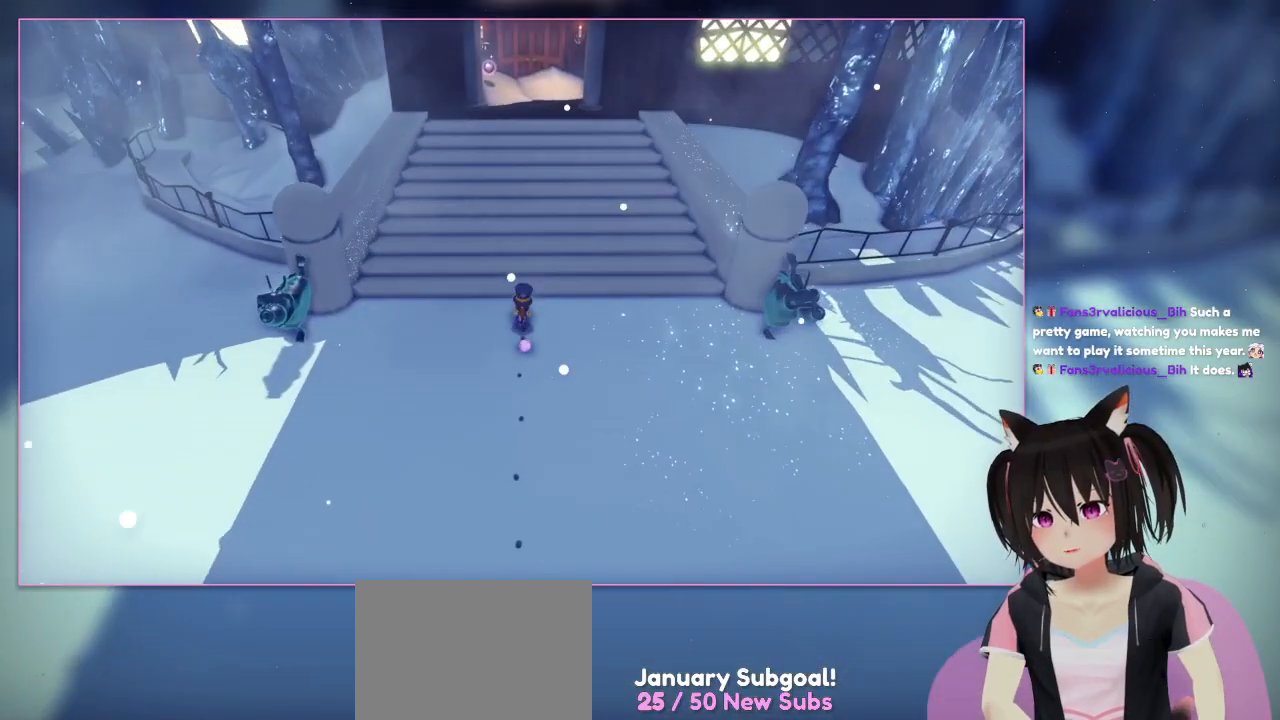
{"buttons": [], "left_stick": "up", "right_stick": "down-left", "events": [[133, "right_stick", "down-left"]]}
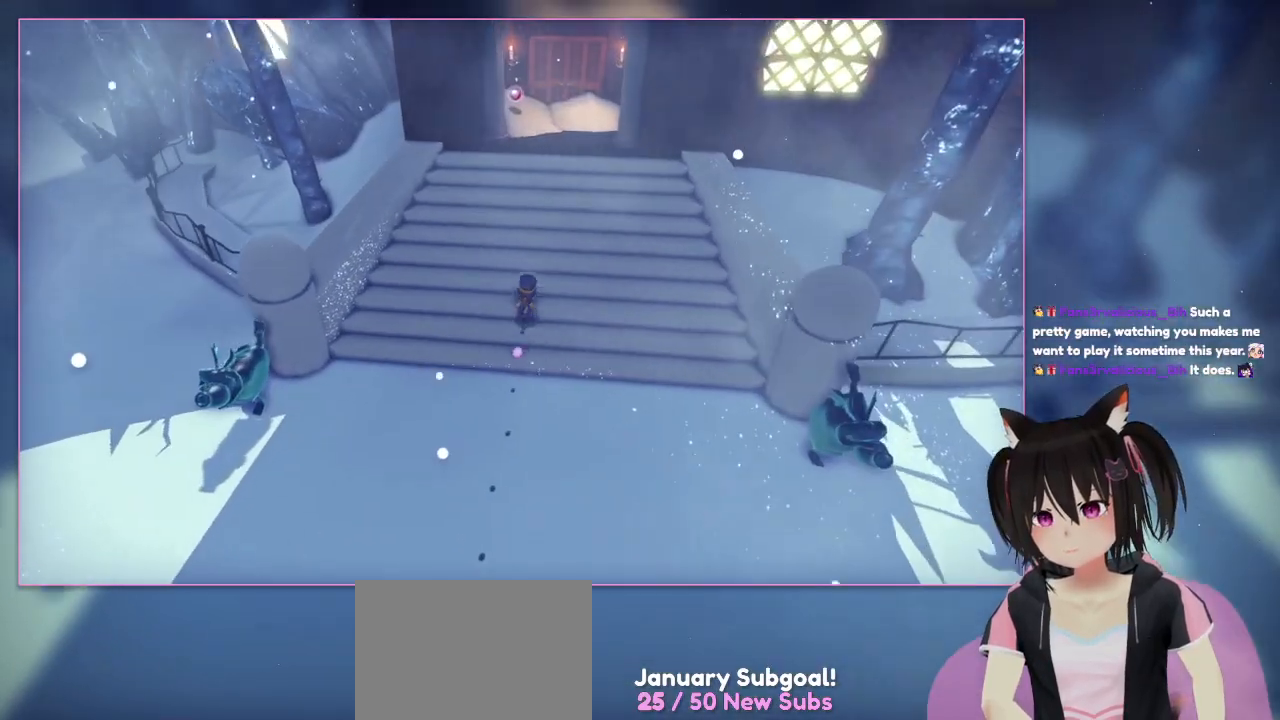
{"buttons": [], "left_stick": "up", "right_stick": "down-left", "events": []}
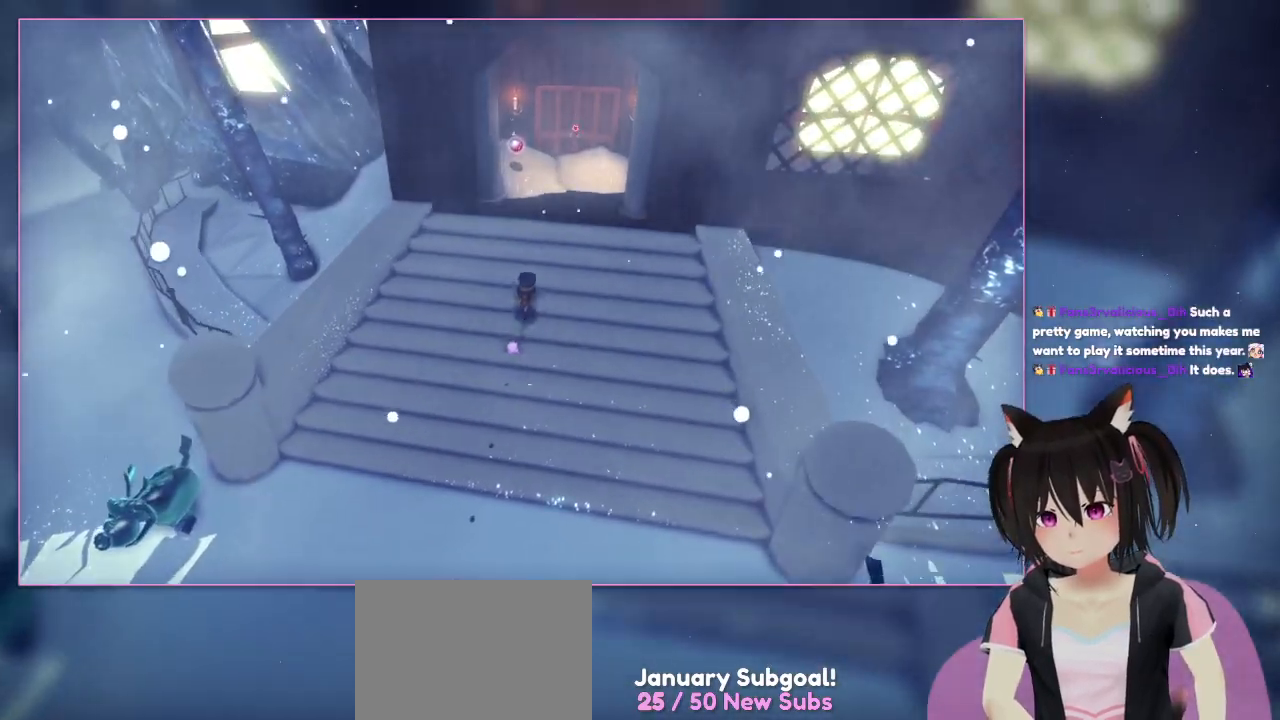
{"buttons": [], "left_stick": "up", "right_stick": "down-right", "events": [[433, "right_stick", "down-right"]]}
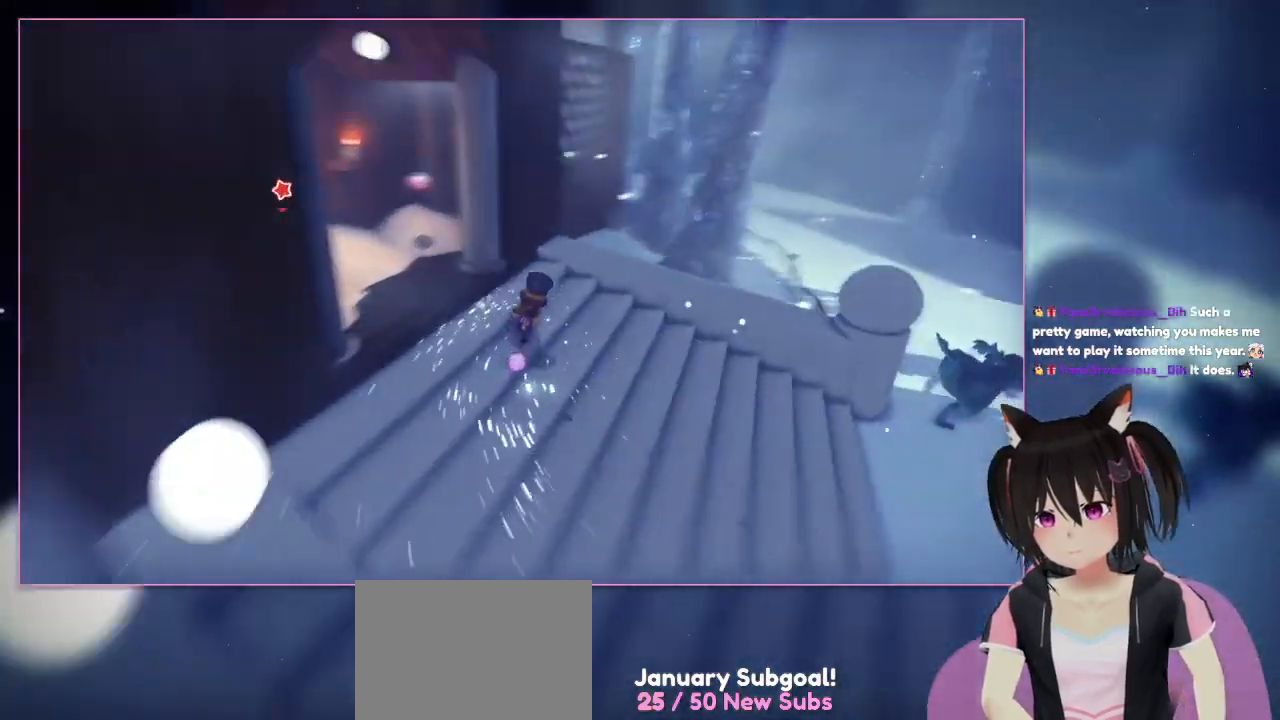
{"buttons": [], "left_stick": "up-right", "right_stick": "down-right", "events": [[333, "left_stick", "up-right"]]}
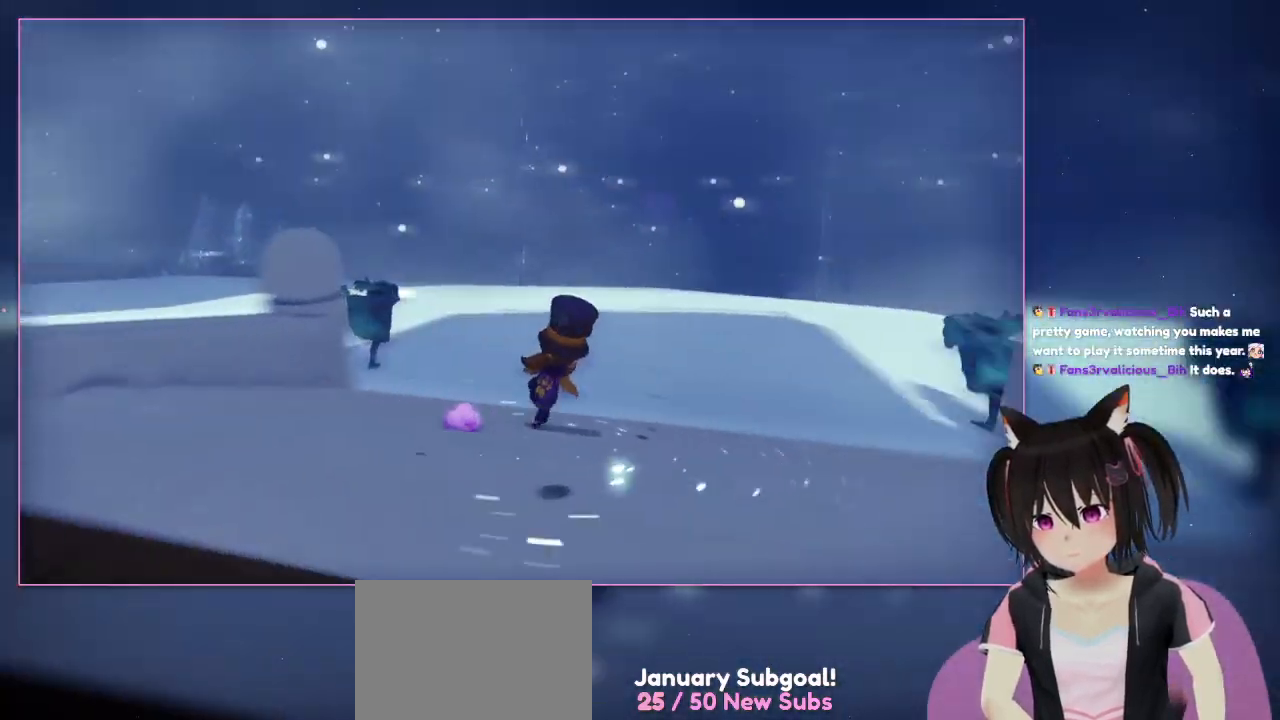
{"buttons": [], "left_stick": "up-right", "right_stick": "down-right", "events": [[283, "left_stick", "right"], [433, "left_stick", "up-right"]]}
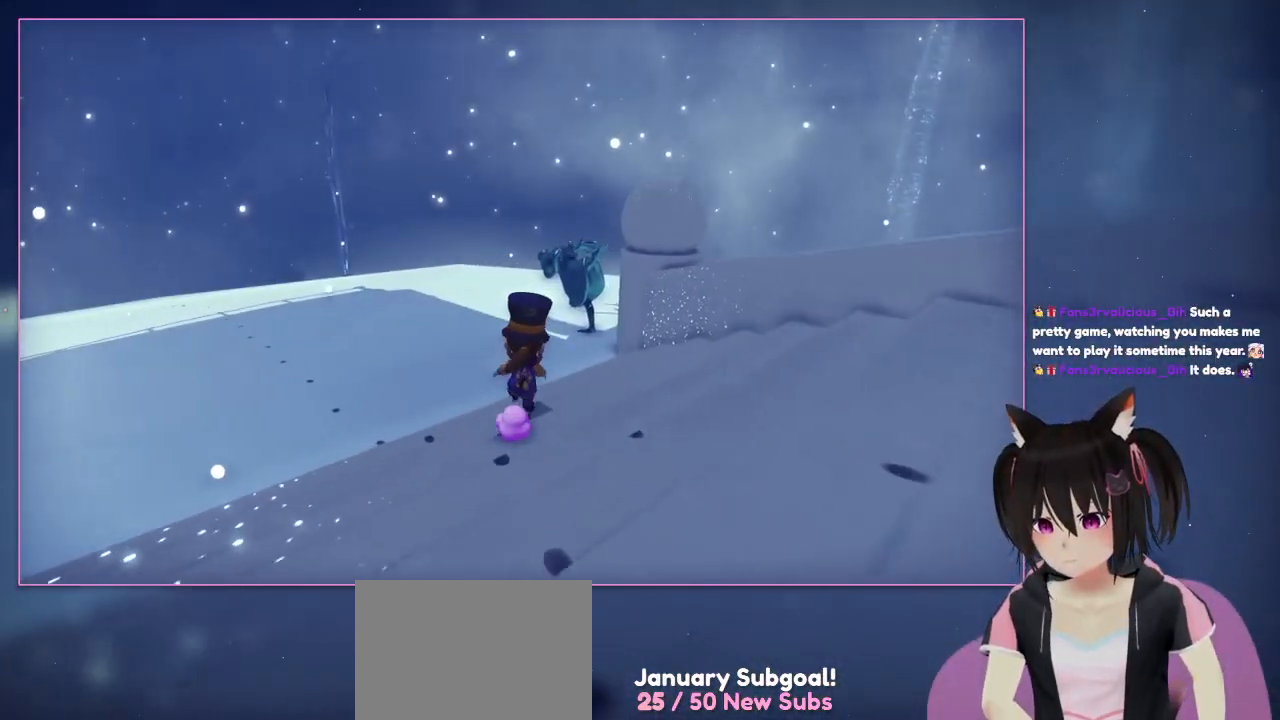
{"buttons": [], "left_stick": "up", "right_stick": "center", "events": [[333, "left_stick", "up"], [333, "right_stick", "center"]]}
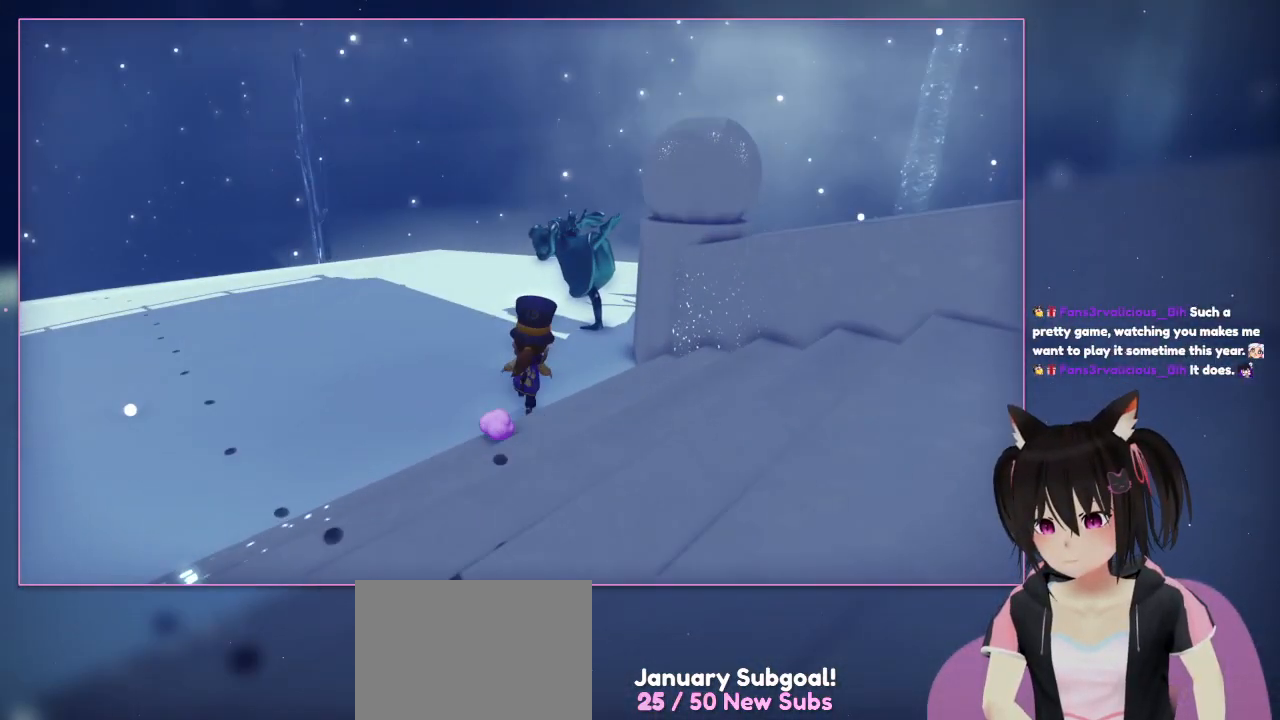
{"buttons": ["B"], "left_stick": "up", "right_stick": "center", "events": [[433, "B", "down"]]}
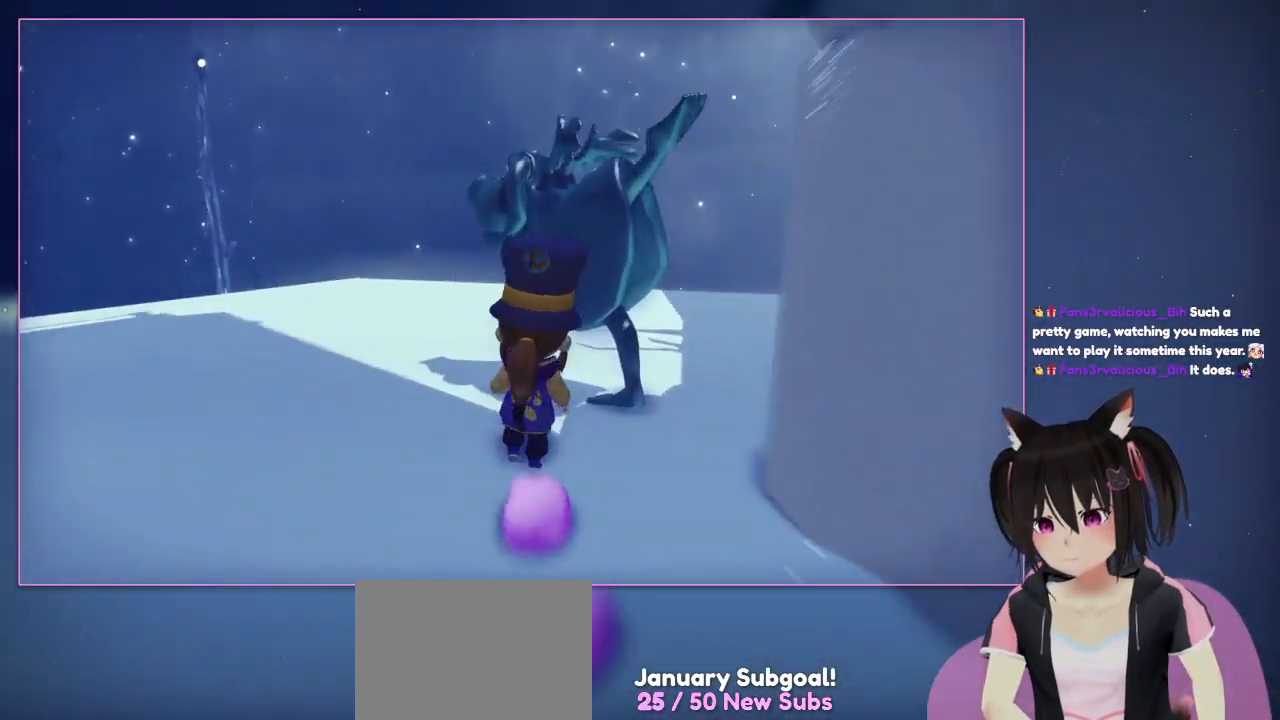
{"buttons": [], "left_stick": "center", "right_stick": "center", "events": [[133, "B", "up"], [333, "left_stick", "center"]]}
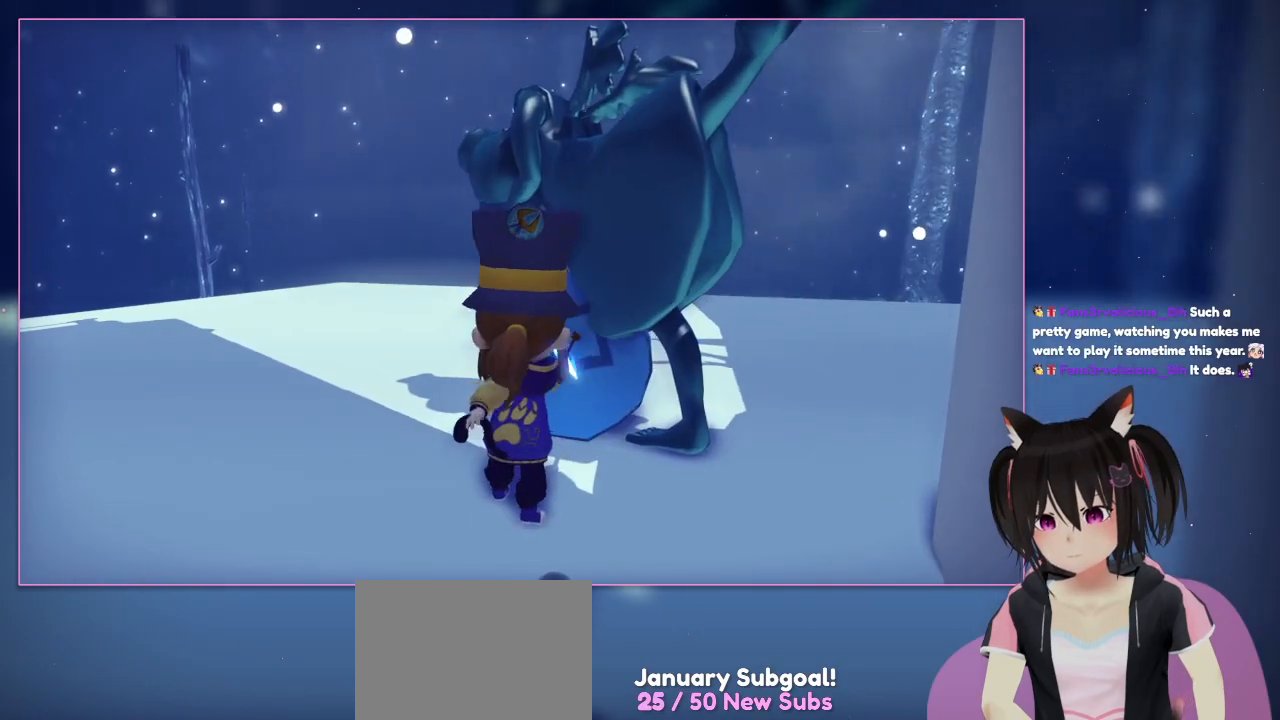
{"buttons": [], "left_stick": "center", "right_stick": "right", "events": [[300, "right_stick", "down-right"], [500, "right_stick", "right"]]}